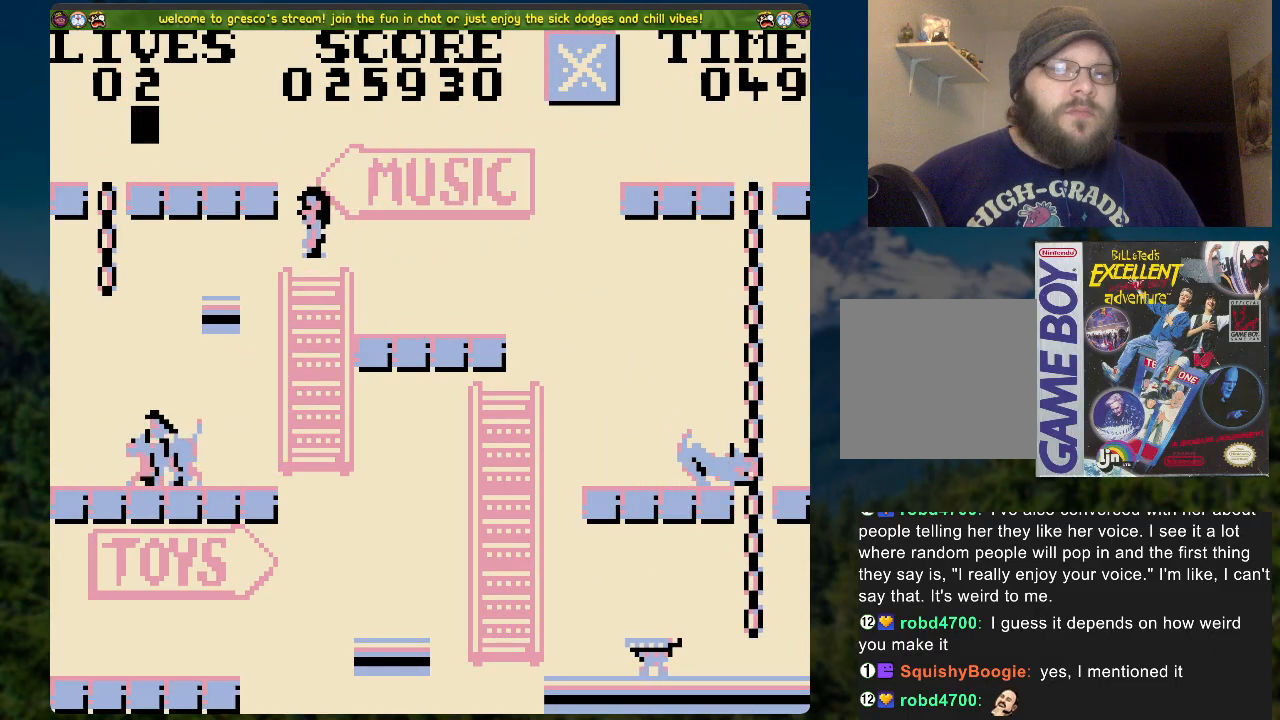
Gameplay with a controller (Xbox layout); each line is a JSON object with the inputs held at the frame after it. "events" lists button and stick changes between this image and that frame as [ms after this image, input, new state], when the widget could be followed in between.
{"buttons": ["A"], "left_stick": "center", "right_stick": "center", "events": [[150, "A", "up"], [184, "DPAD_LEFT", "up"], [335, "A", "down"]]}
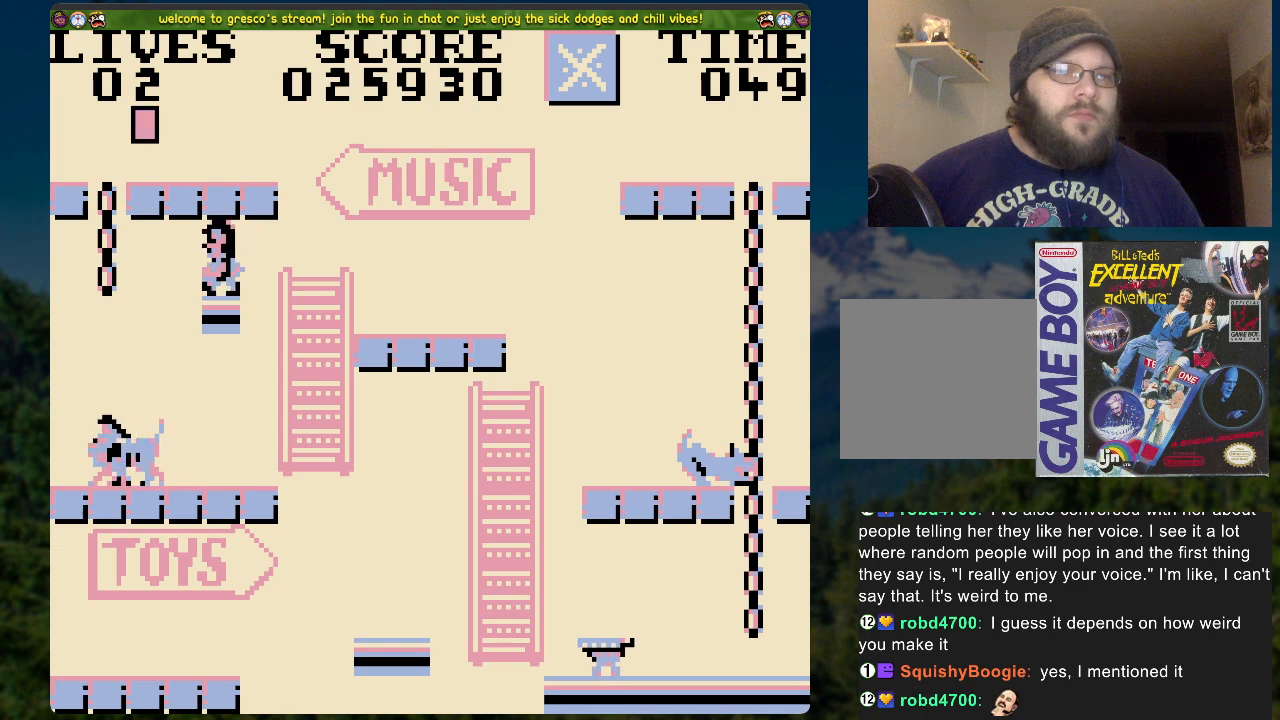
{"buttons": [], "left_stick": "center", "right_stick": "center", "events": [[335, "A", "up"]]}
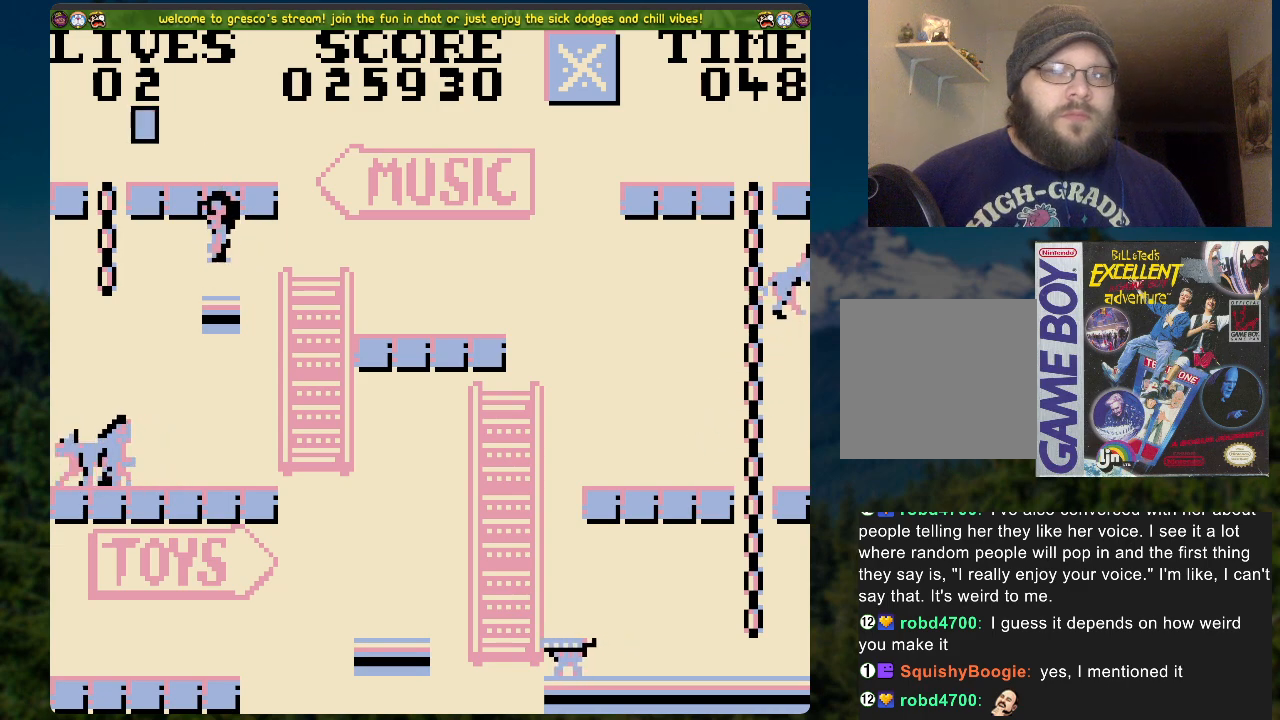
{"buttons": [], "left_stick": "center", "right_stick": "center", "events": [[17, "DPAD_LEFT", "down"], [51, "A", "down"], [402, "A", "up"], [486, "DPAD_LEFT", "up"]]}
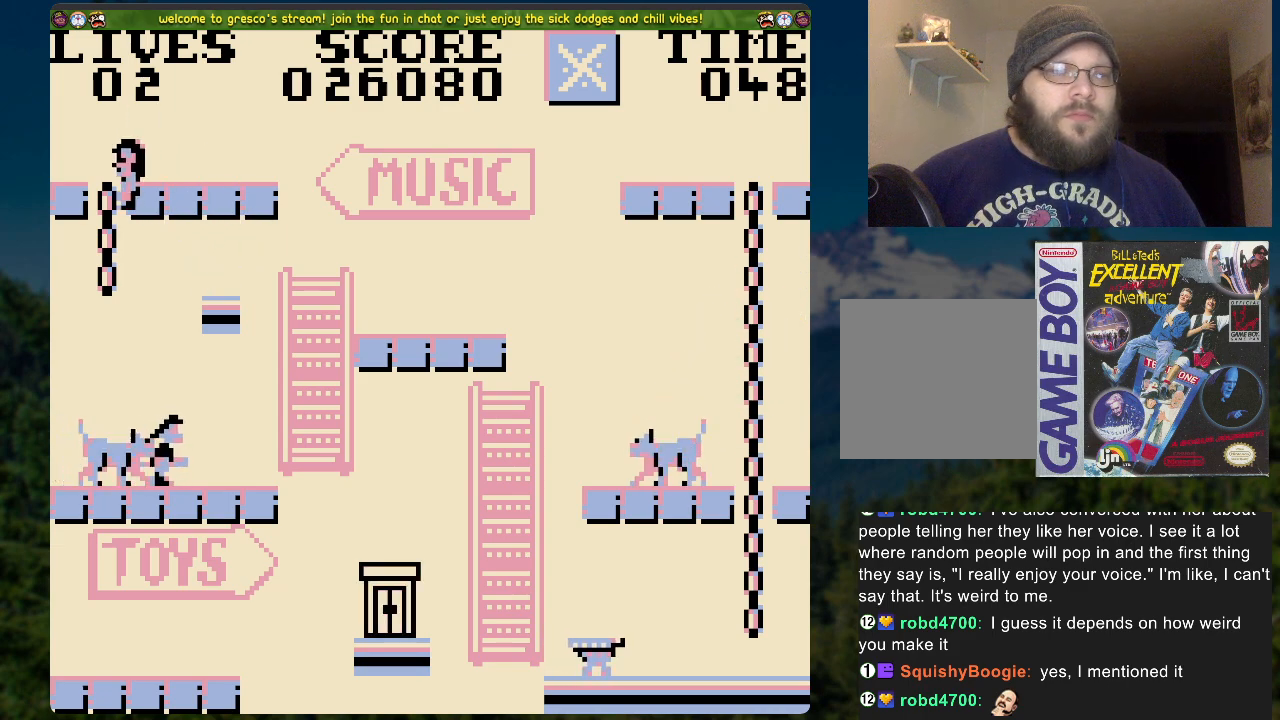
{"buttons": [], "left_stick": "center", "right_stick": "center", "events": [[84, "DPAD_UP", "down"], [235, "DPAD_UP", "up"]]}
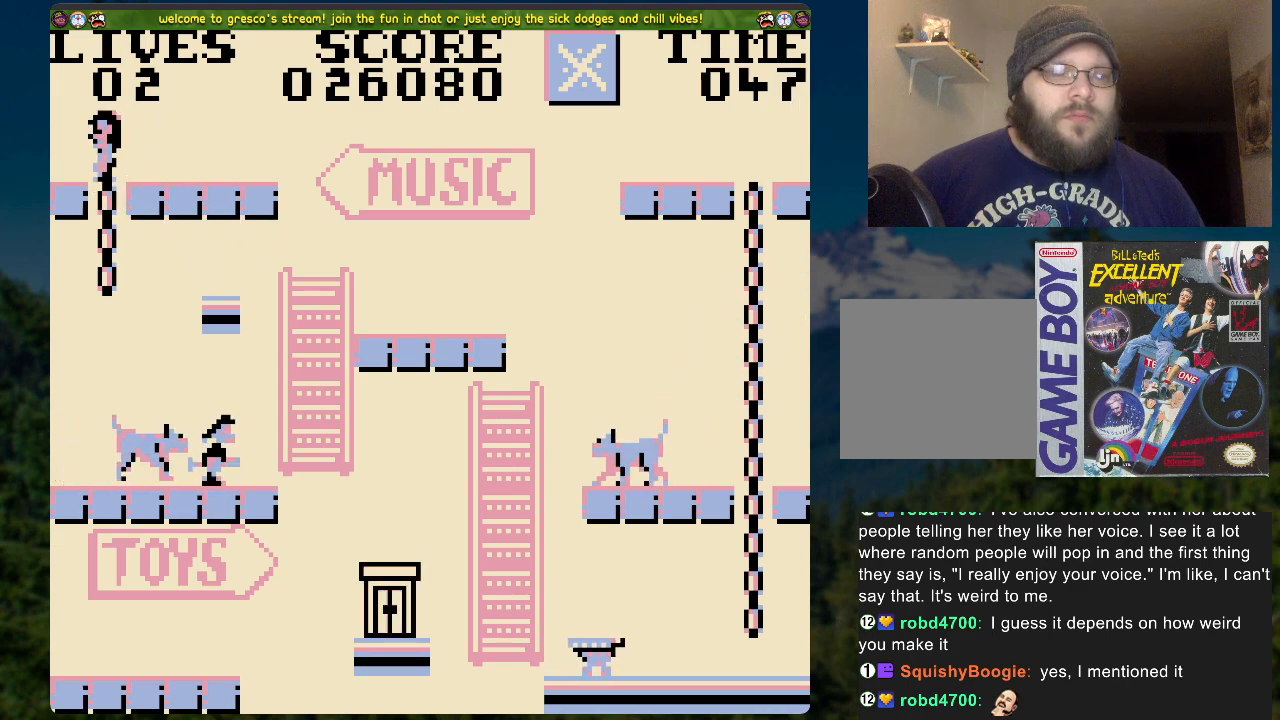
{"buttons": ["DPAD_RIGHT"], "left_stick": "center", "right_stick": "center", "events": [[134, "DPAD_RIGHT", "down"]]}
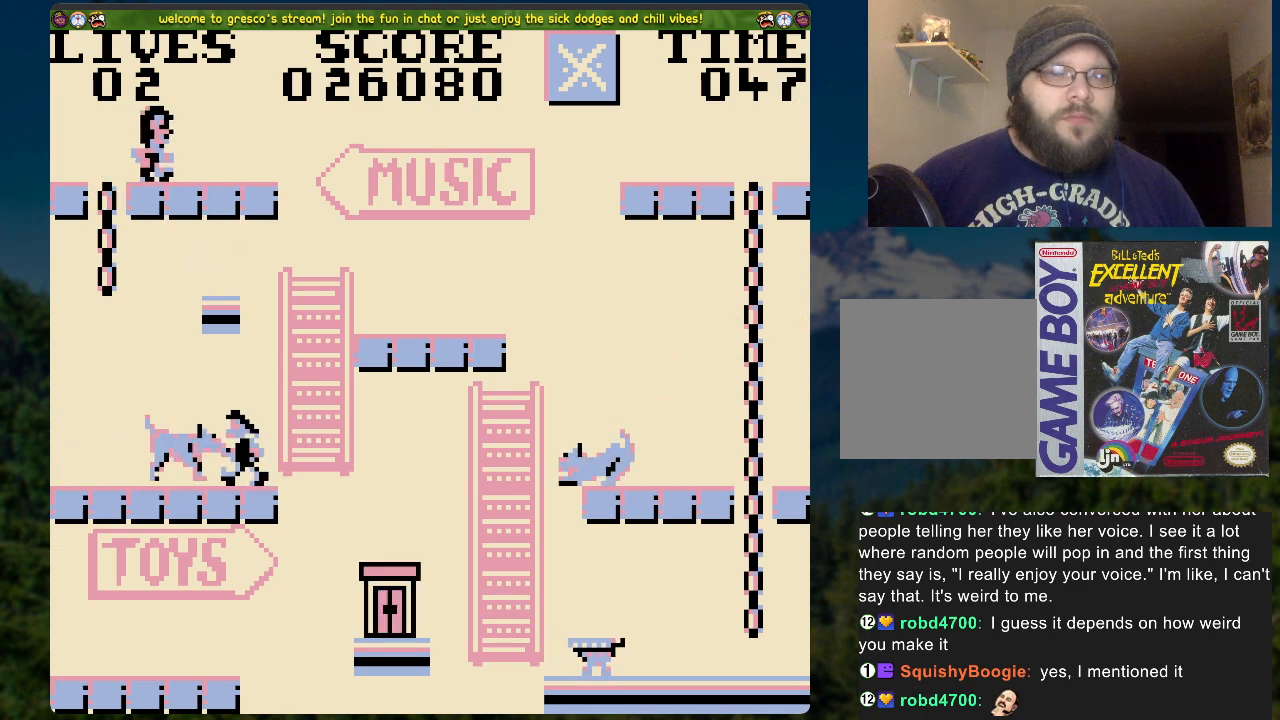
{"buttons": [], "left_stick": "center", "right_stick": "center", "events": [[251, "DPAD_RIGHT", "up"]]}
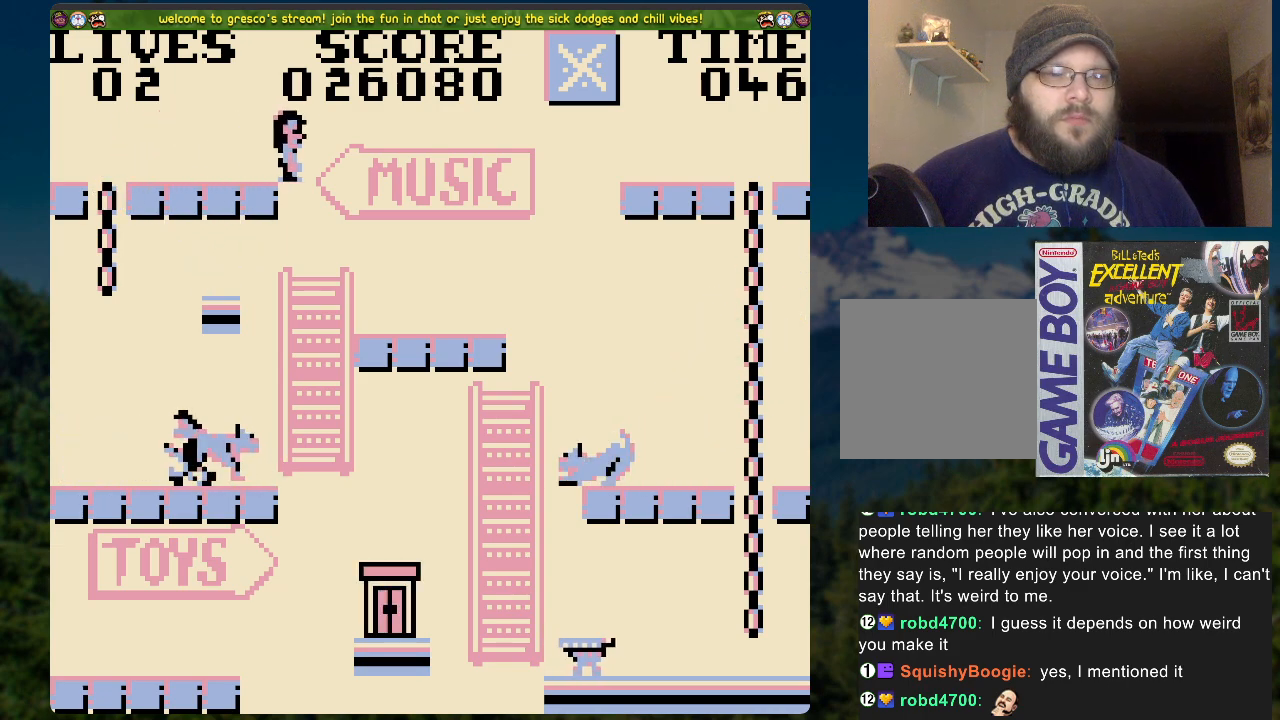
{"buttons": ["DPAD_RIGHT"], "left_stick": "center", "right_stick": "center", "events": [[150, "DPAD_RIGHT", "down"]]}
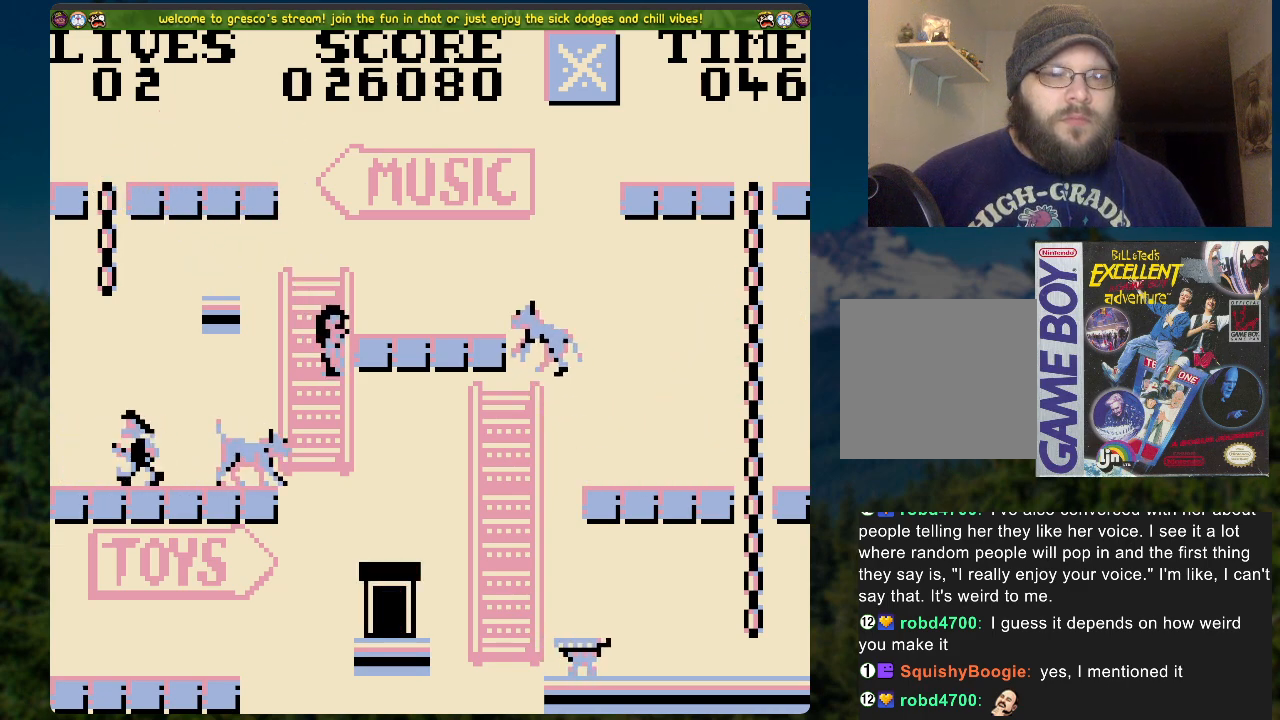
{"buttons": [], "left_stick": "center", "right_stick": "center", "events": [[33, "DPAD_RIGHT", "up"], [217, "DPAD_LEFT", "down"], [385, "DPAD_LEFT", "up"]]}
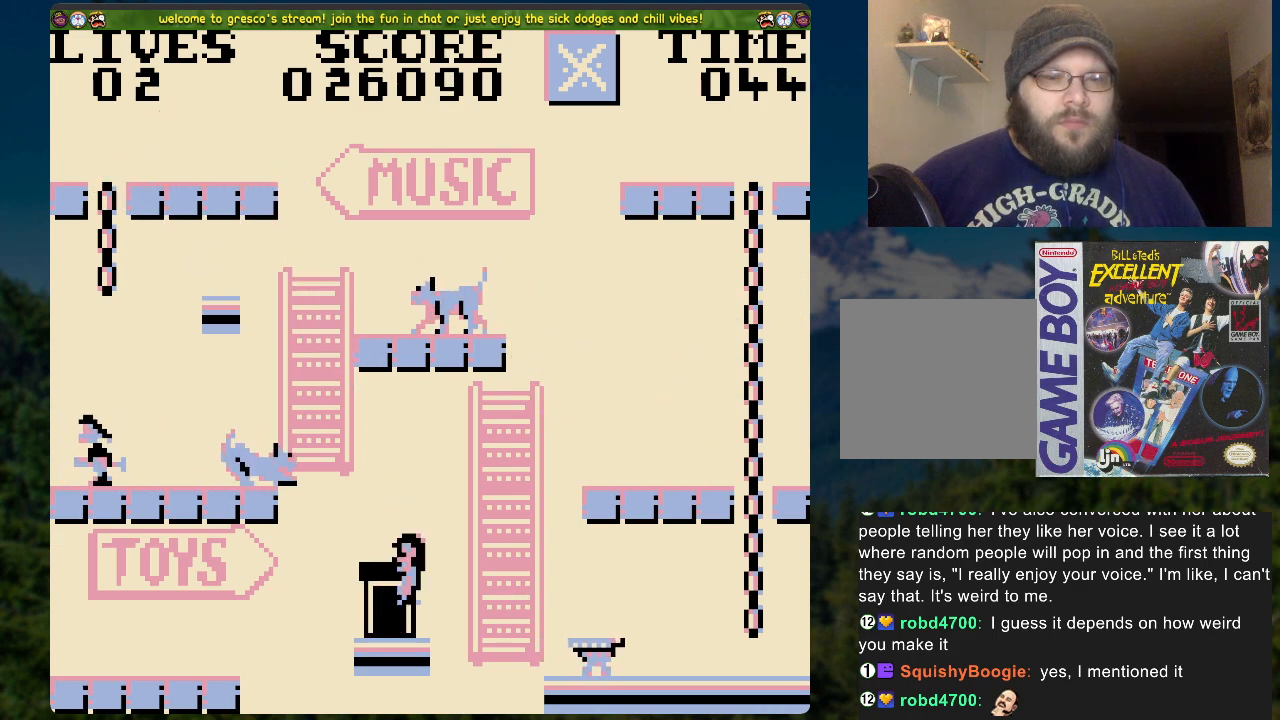
{"buttons": [], "left_stick": "center", "right_stick": "center", "events": []}
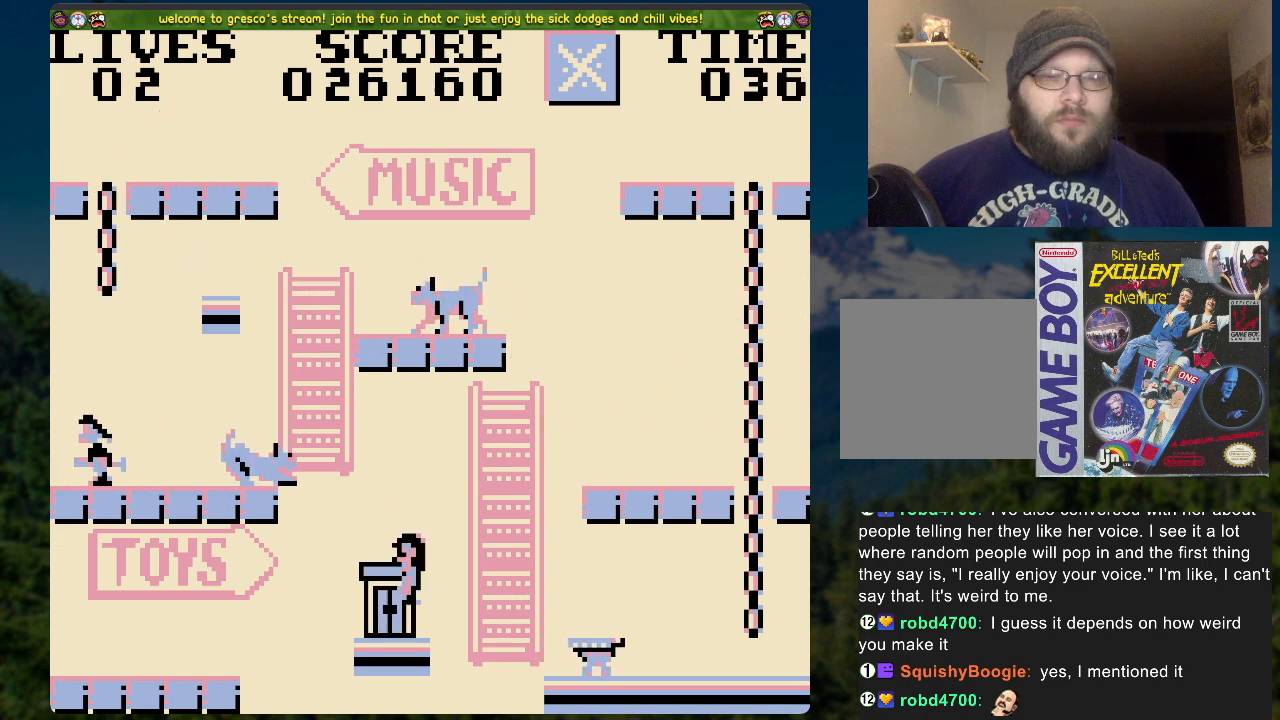
{"buttons": [], "left_stick": "center", "right_stick": "center", "events": []}
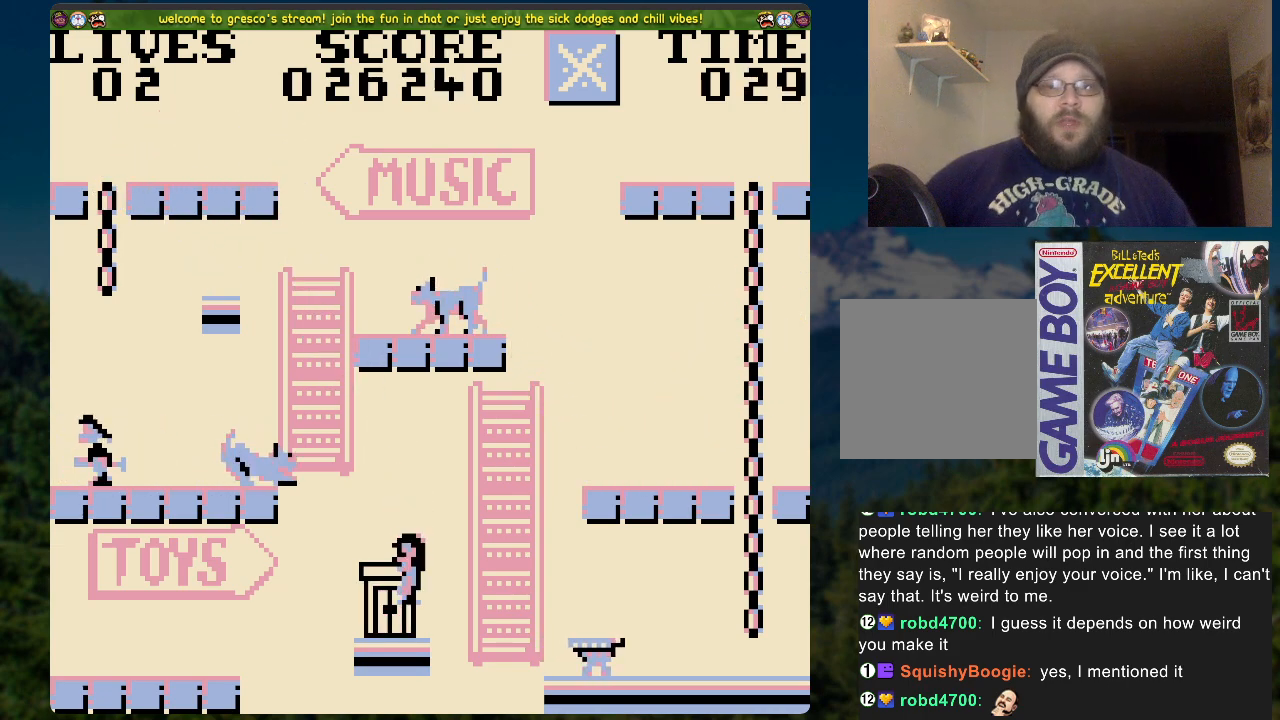
{"buttons": [], "left_stick": "center", "right_stick": "center", "events": []}
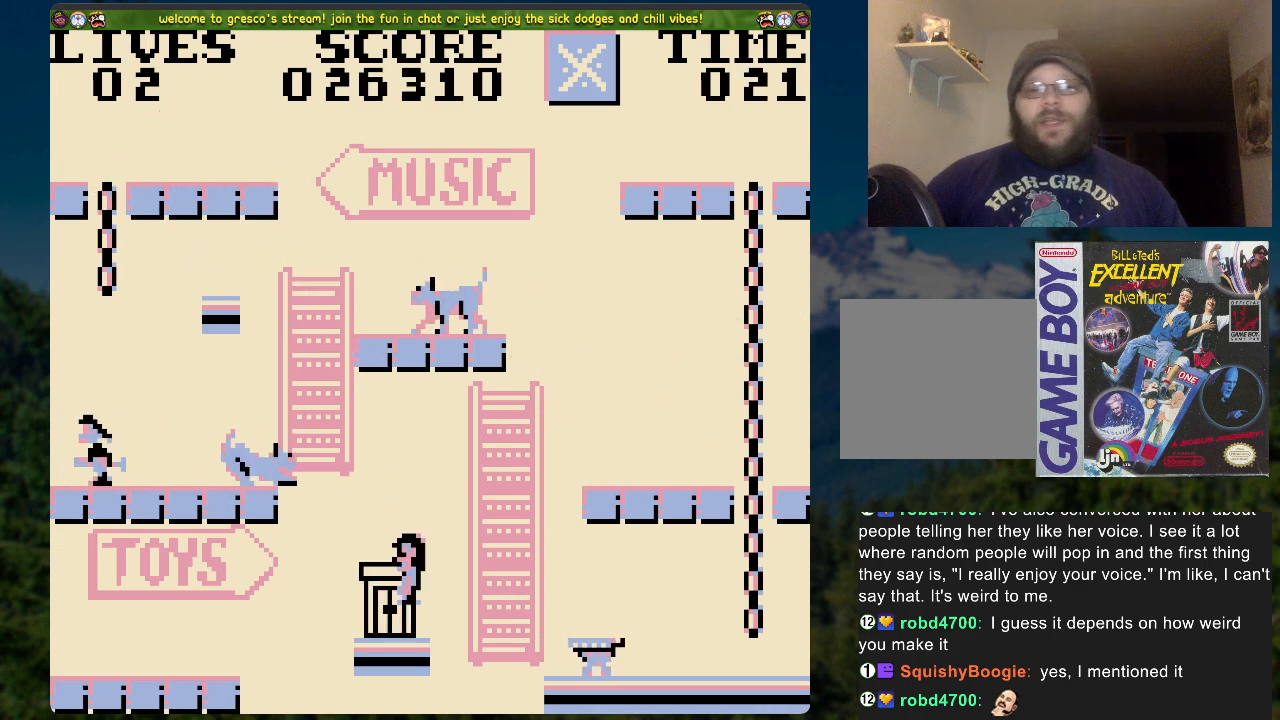
{"buttons": [], "left_stick": "center", "right_stick": "center", "events": []}
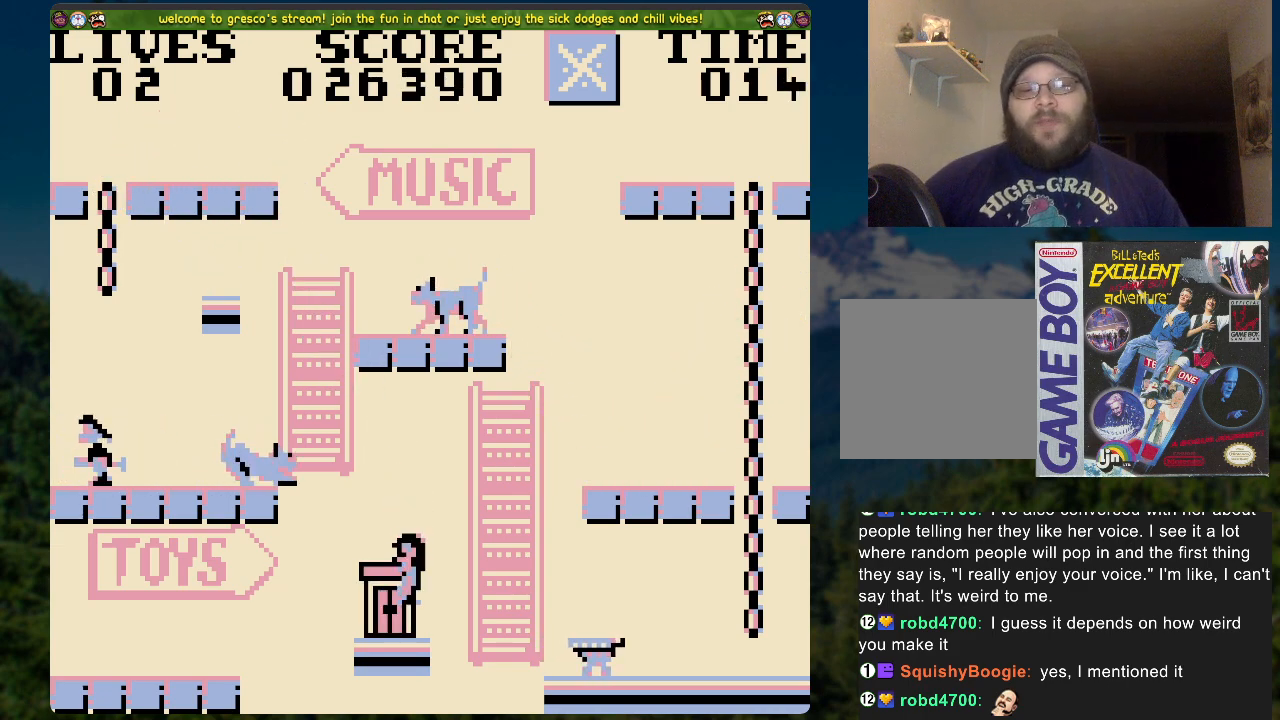
{"buttons": [], "left_stick": "center", "right_stick": "center", "events": []}
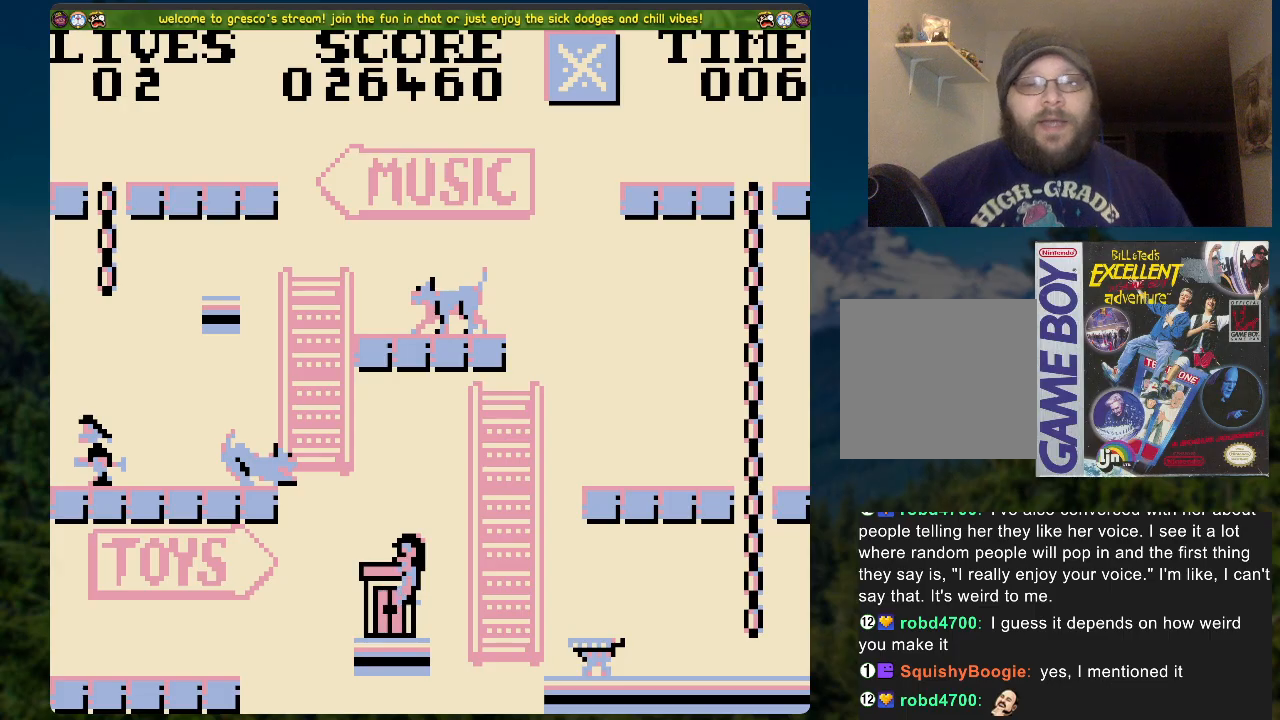
{"buttons": [], "left_stick": "center", "right_stick": "center", "events": []}
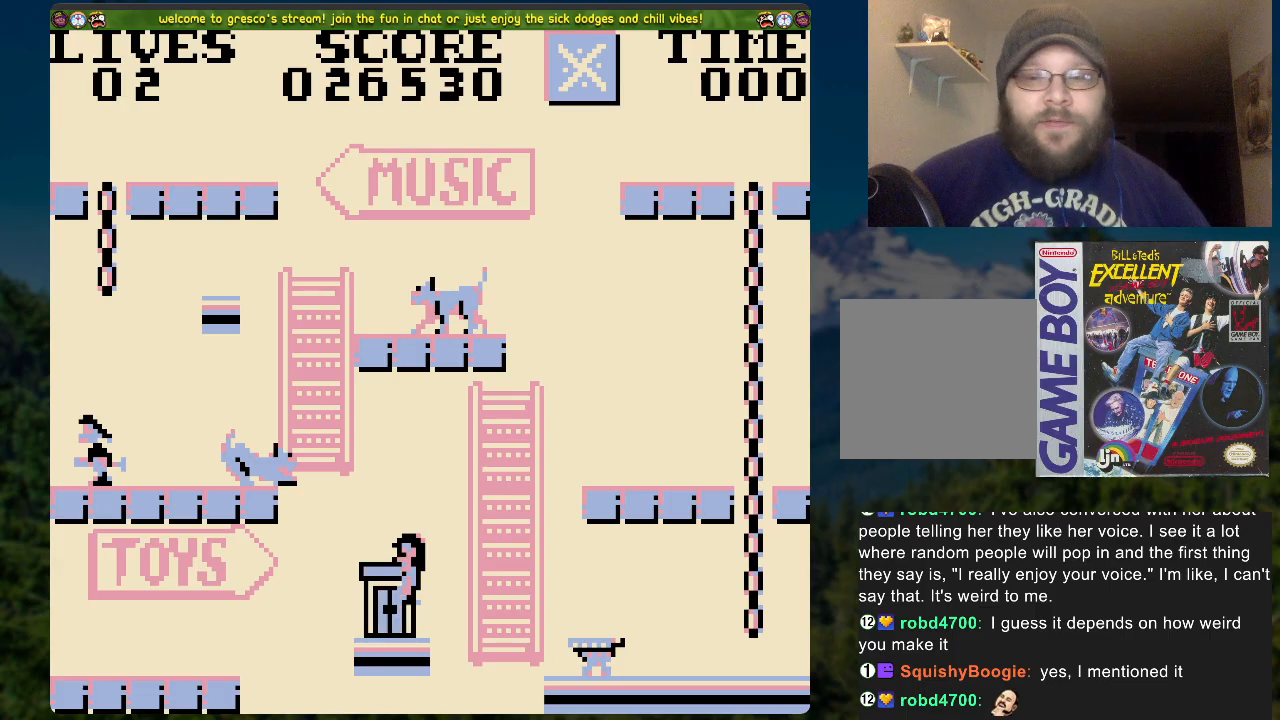
{"buttons": [], "left_stick": "center", "right_stick": "center", "events": []}
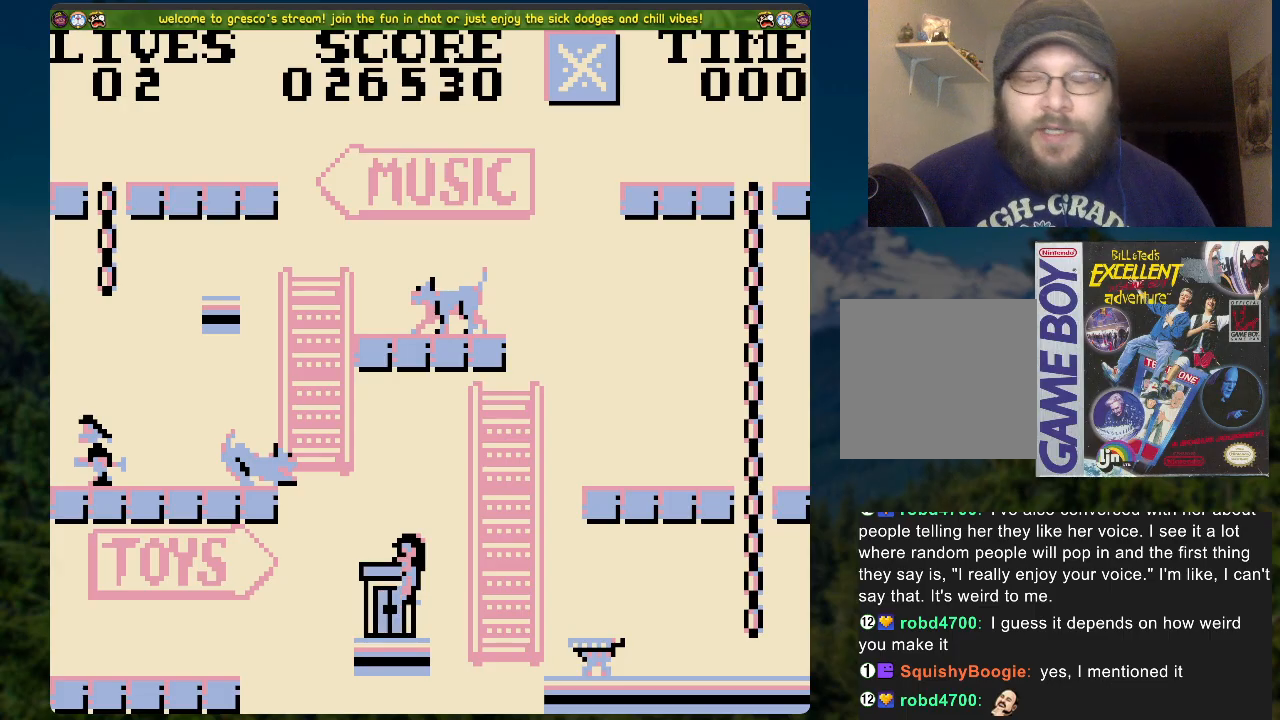
{"buttons": [], "left_stick": "center", "right_stick": "center", "events": []}
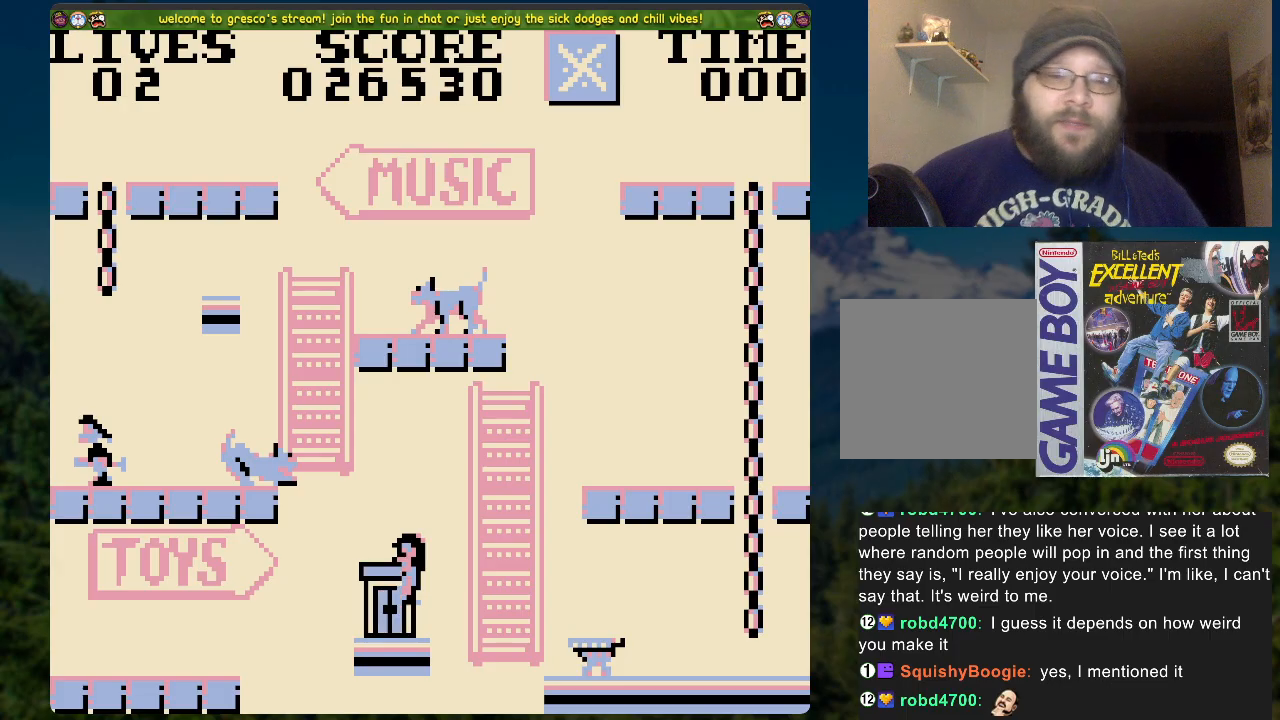
{"buttons": [], "left_stick": "center", "right_stick": "center", "events": []}
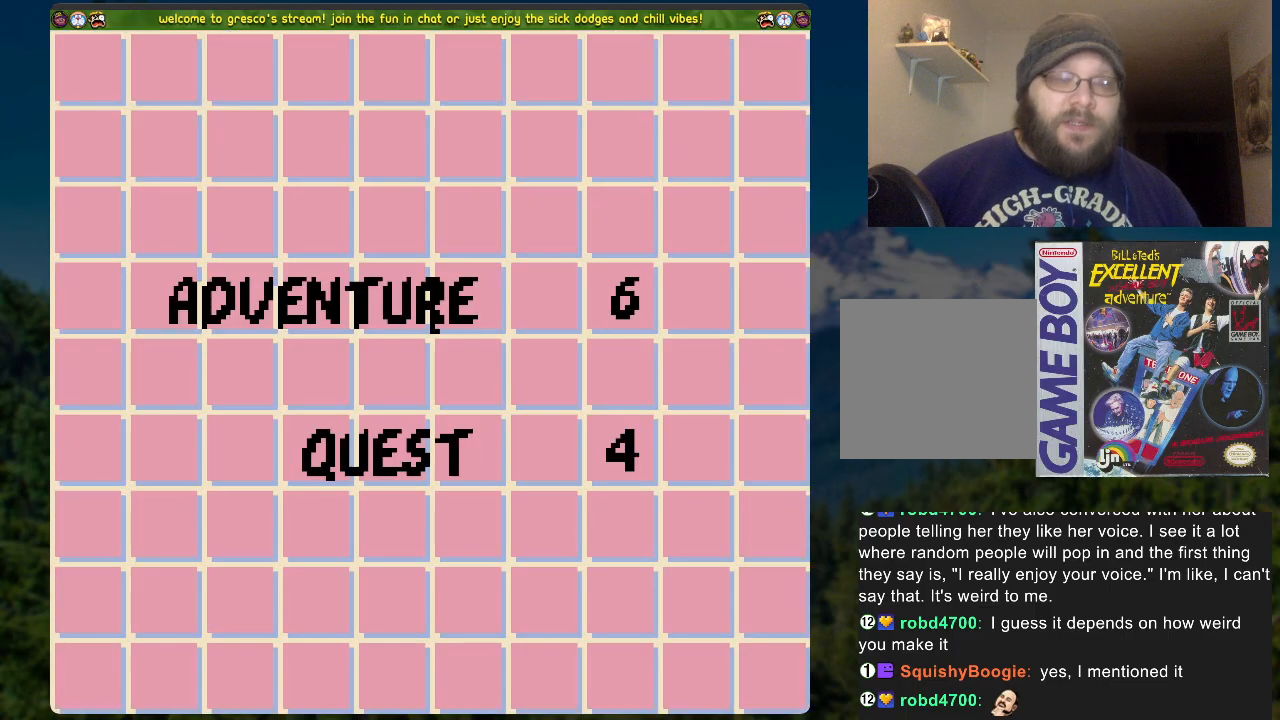
{"buttons": ["A"], "left_stick": "center", "right_stick": "center", "events": [[402, "A", "down"]]}
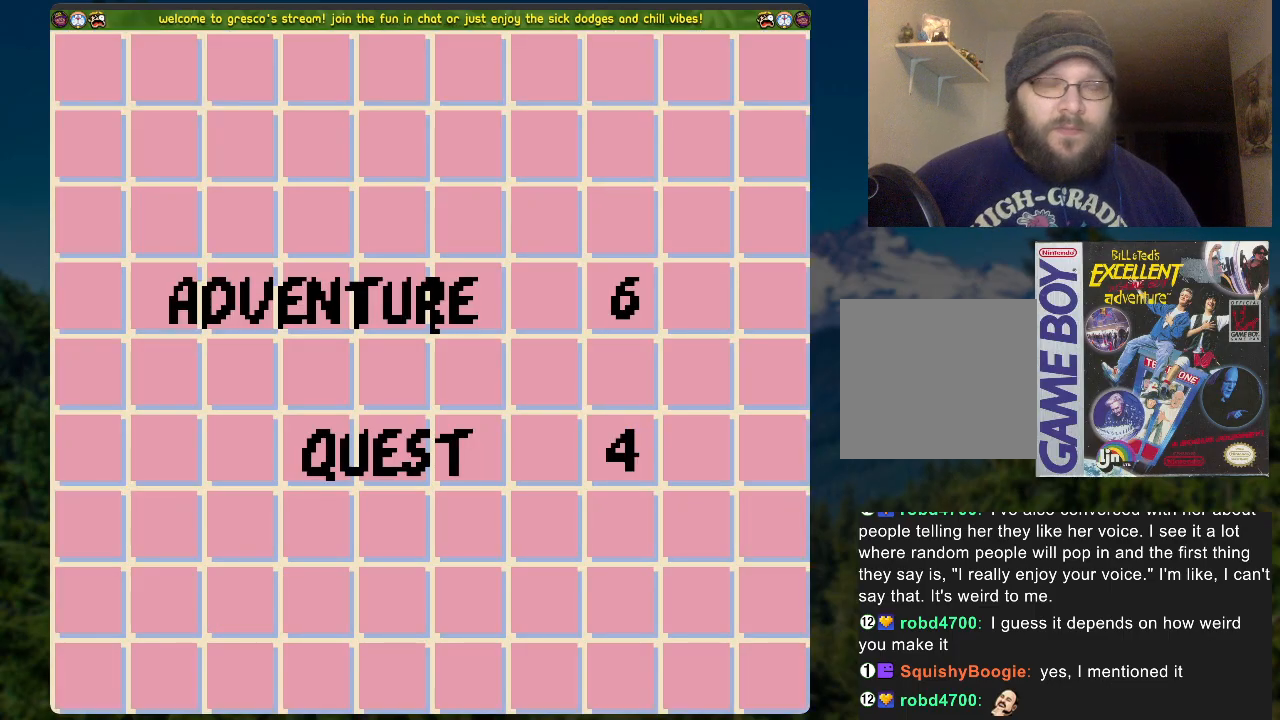
{"buttons": [], "left_stick": "center", "right_stick": "center", "events": [[50, "A", "up"]]}
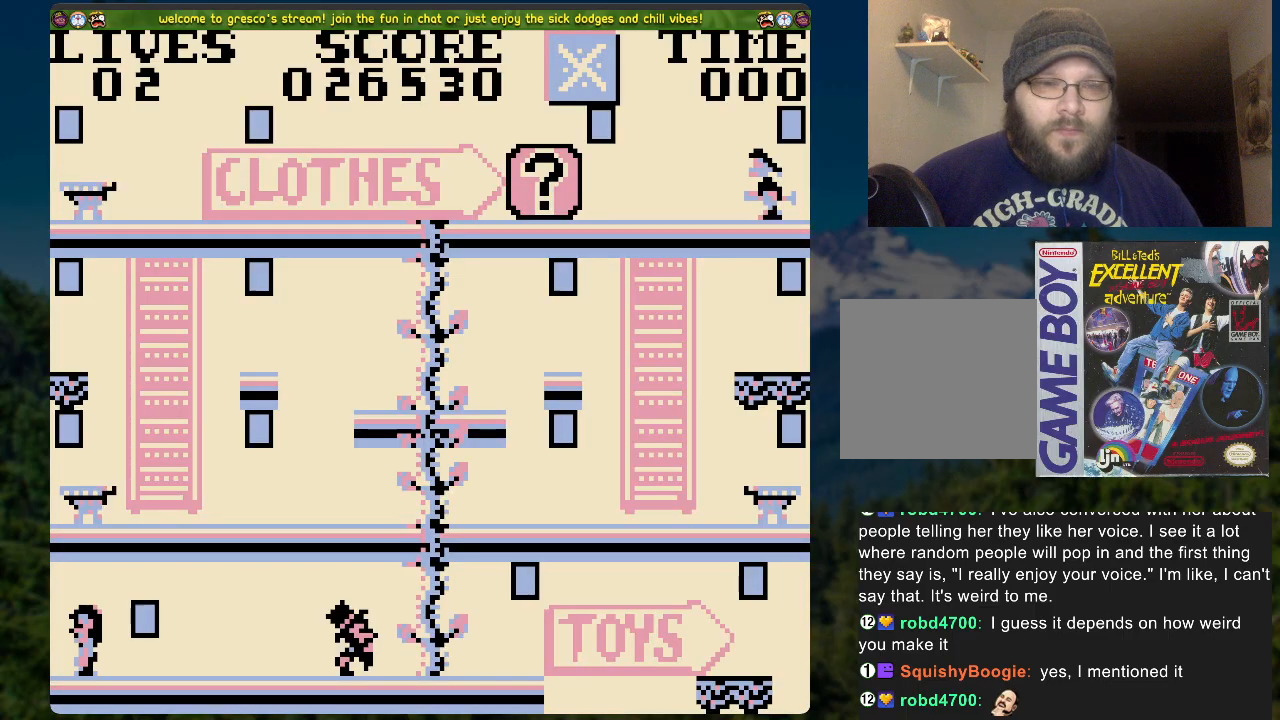
{"buttons": ["DPAD_RIGHT"], "left_stick": "center", "right_stick": "center", "events": [[486, "DPAD_RIGHT", "down"]]}
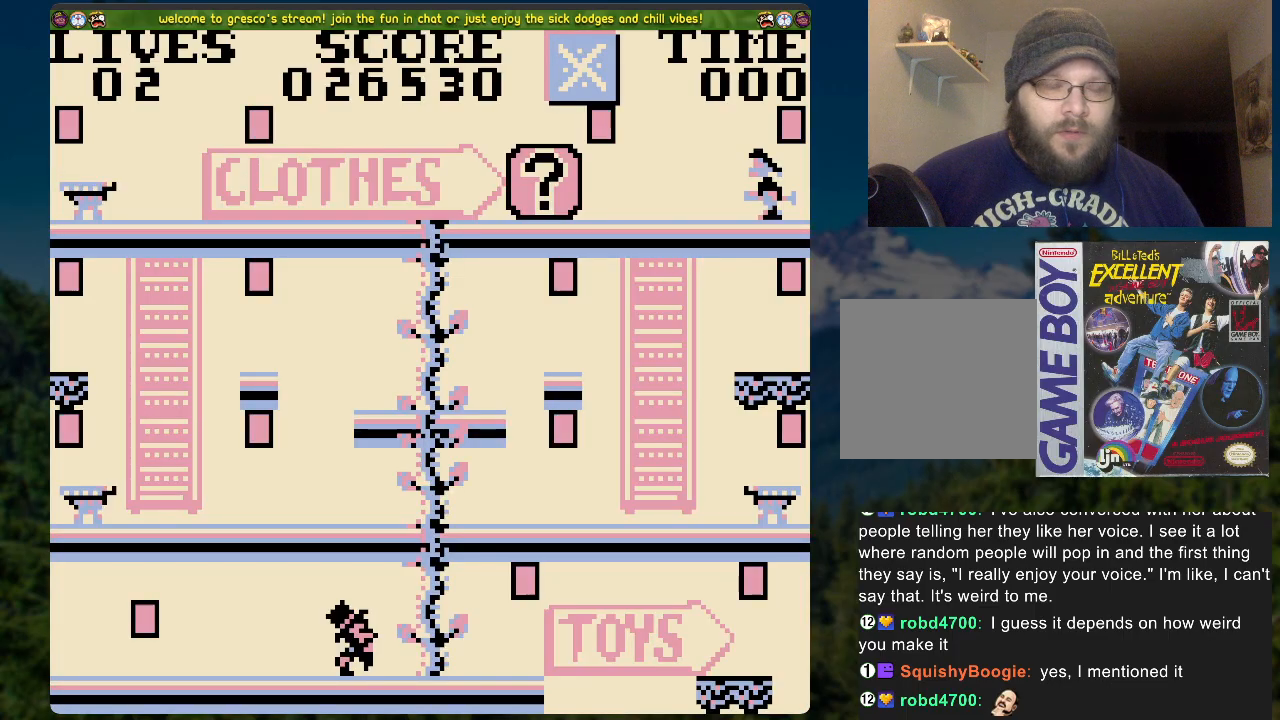
{"buttons": ["DPAD_RIGHT"], "left_stick": "center", "right_stick": "center", "events": []}
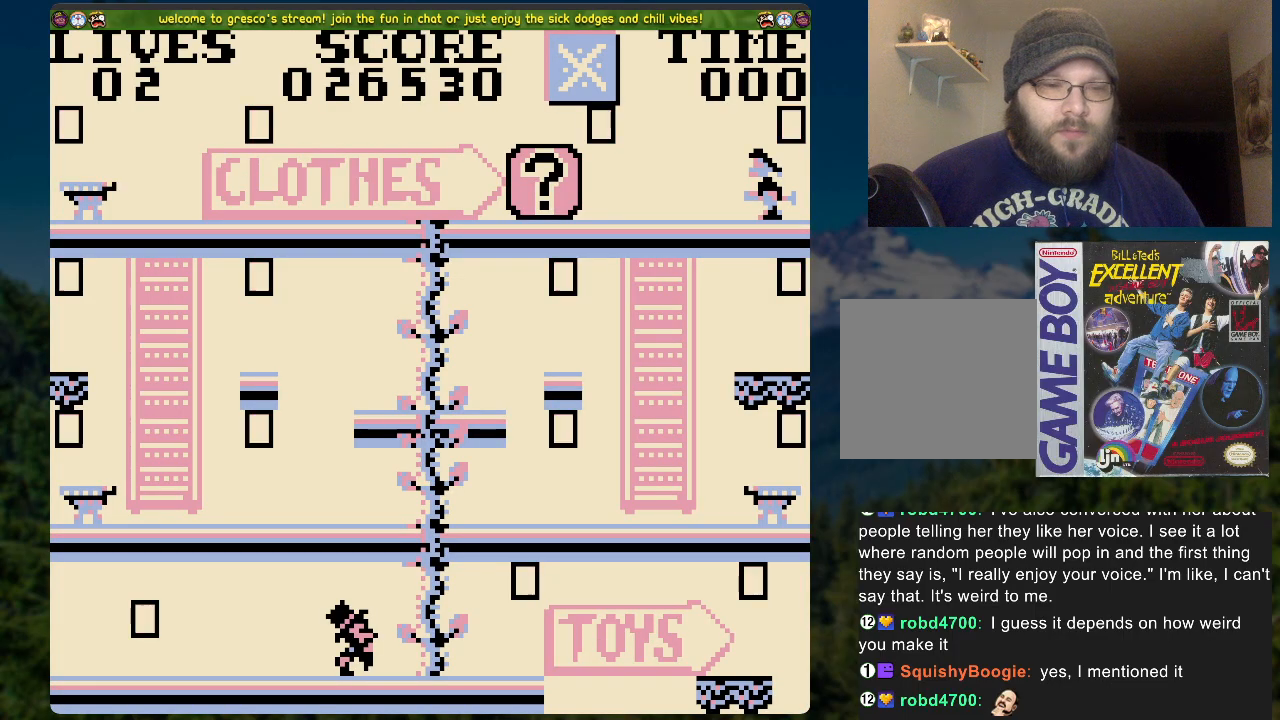
{"buttons": ["DPAD_RIGHT"], "left_stick": "center", "right_stick": "center", "events": []}
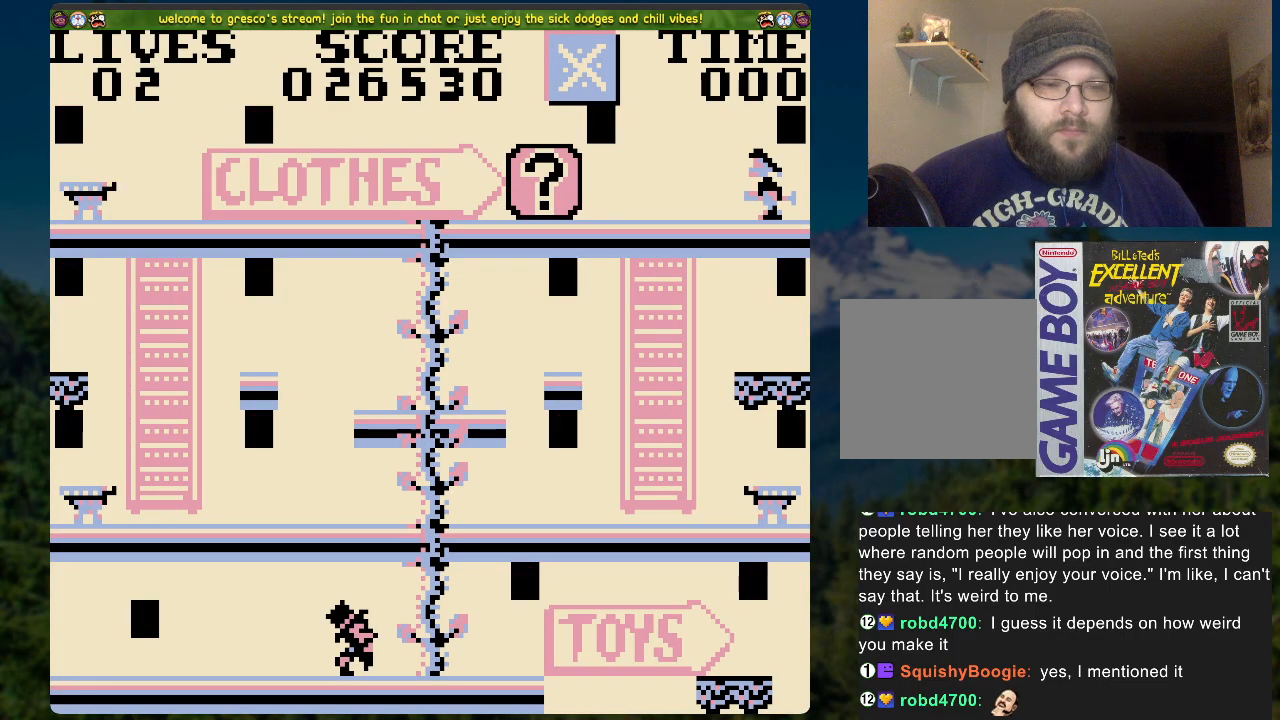
{"buttons": ["DPAD_RIGHT"], "left_stick": "center", "right_stick": "center", "events": []}
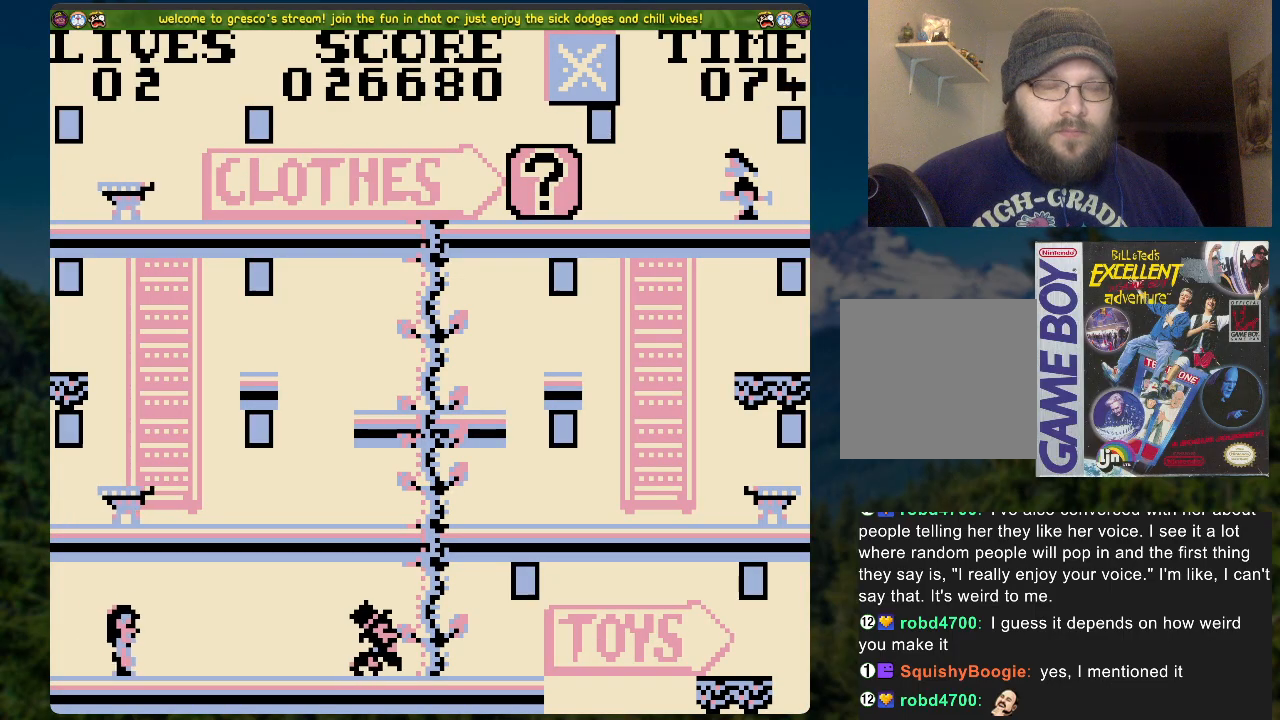
{"buttons": [], "left_stick": "center", "right_stick": "center", "events": [[251, "DPAD_RIGHT", "up"]]}
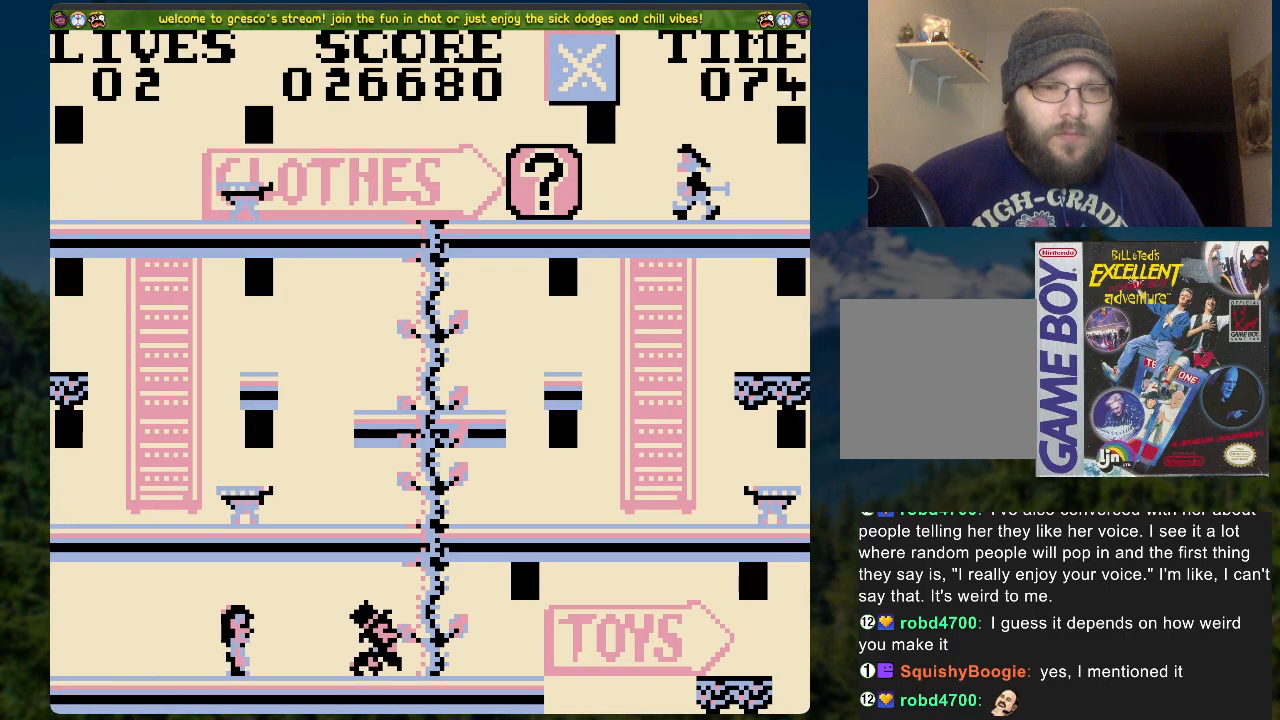
{"buttons": ["A", "DPAD_RIGHT"], "left_stick": "center", "right_stick": "center", "events": [[16, "DPAD_RIGHT", "down"], [234, "A", "down"]]}
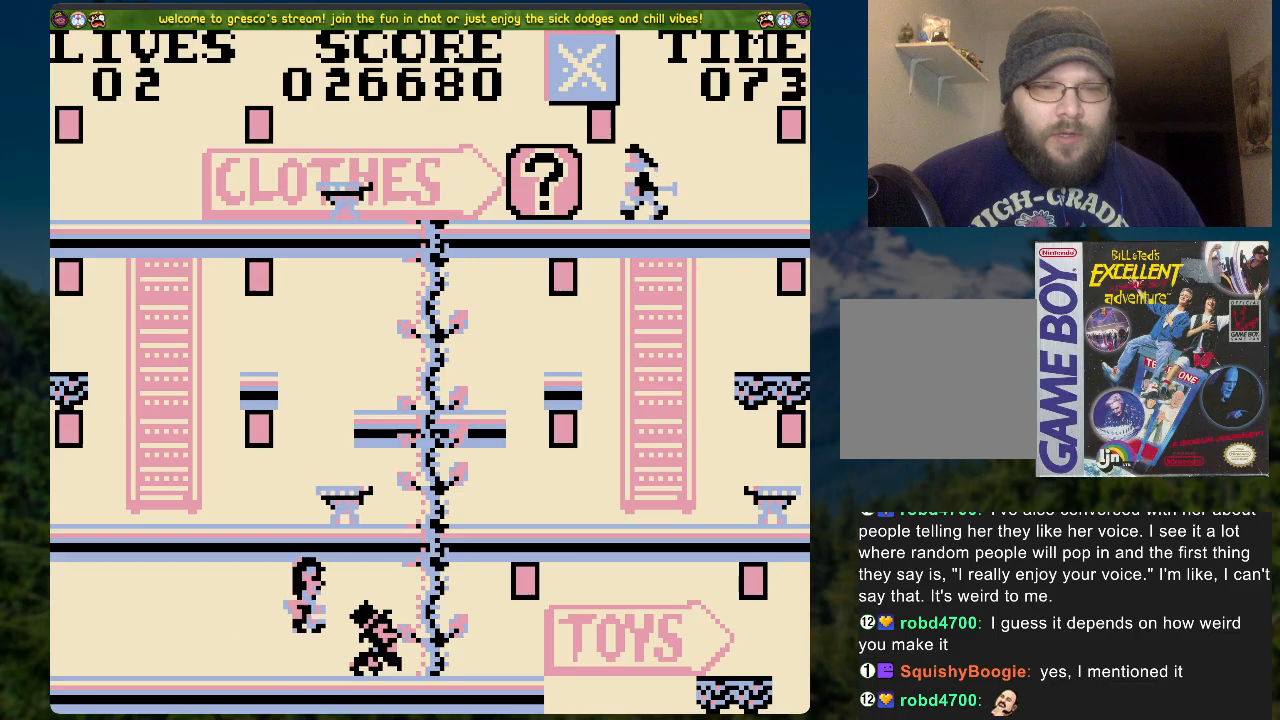
{"buttons": ["DPAD_RIGHT"], "left_stick": "center", "right_stick": "center", "events": [[268, "A", "up"]]}
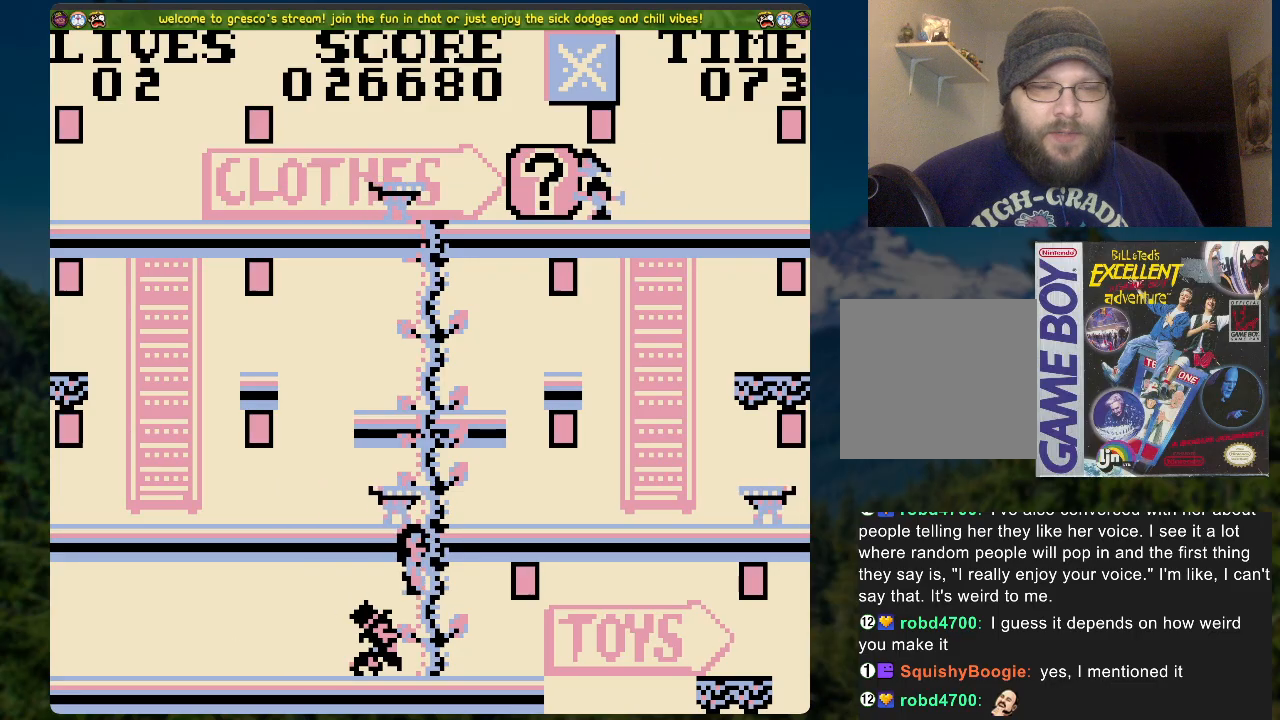
{"buttons": [], "left_stick": "center", "right_stick": "center", "events": [[17, "DPAD_RIGHT", "up"], [168, "DPAD_RIGHT", "down"], [368, "DPAD_RIGHT", "up"]]}